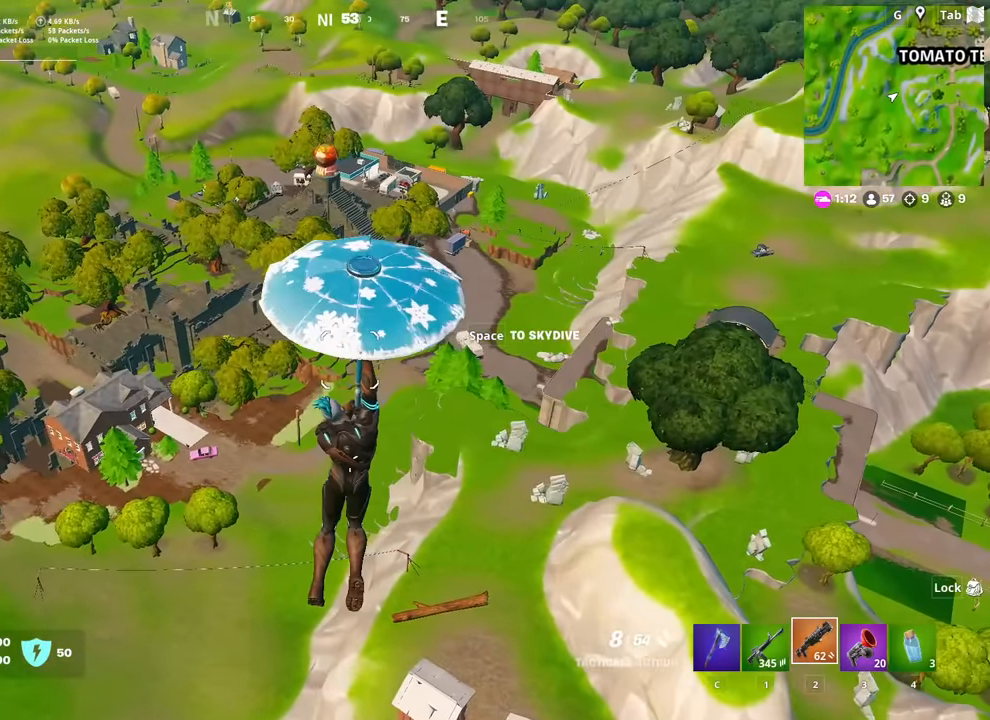
Gameplay with keyboard and mouse; each line is a JSON object with the keys and mouse buttons held at the frame after it. "events" lists presses ("down") and releases ("up") of "1", "2", "3", "4", "5", "a", "alt", "c", "caps_lock", "ctrl", "d", "e", "f", "g", "q", "r", "s", "shift", "space", "t", "tab", "v", "w", "x", "z", "mouse_left", "mouse_wheel" and "mouse_right" between this image and that frame as [ms after this image, input, new state], when the widget could be followed in between. "mouse_left", "mouse_wheel", "mouse_right" = the "left", "wheel", "right" buttons of the "mouse" list. No other keys are recorded. "wheel" means that the mouse wheel is clicked or scrolled. "mouse_move" is the direction in which the mouse moves at that frame (one of eight, or "still"), when it could be read.
{"keys": ["w"], "mouse": [], "mouse_move": "still", "events": [[217, "a", "up"]]}
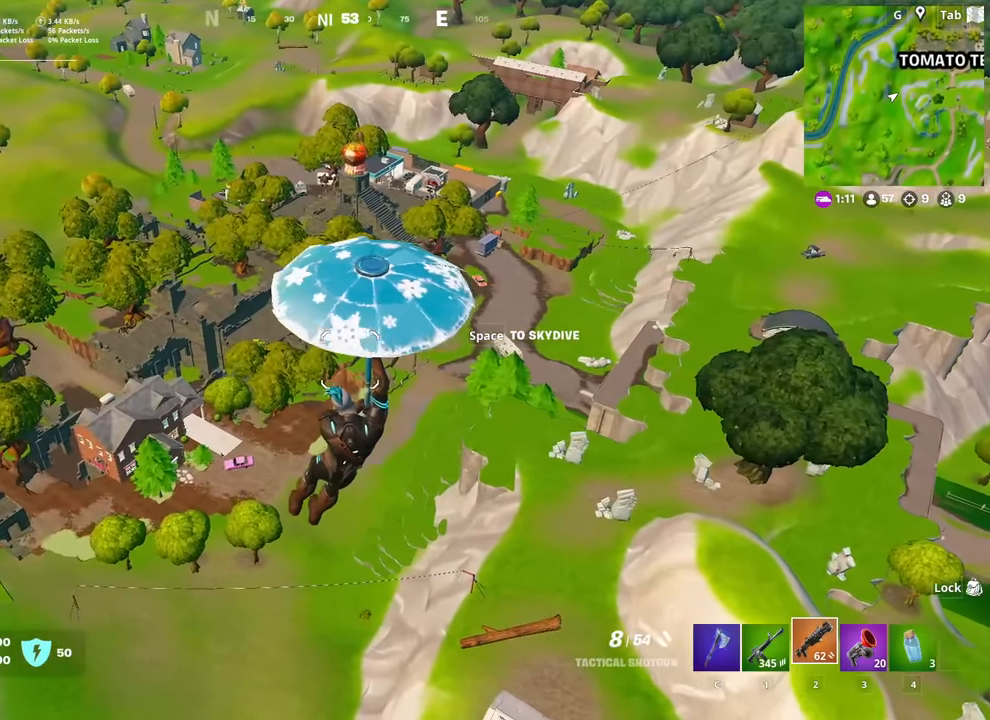
{"keys": ["w"], "mouse": [], "mouse_move": "down", "events": []}
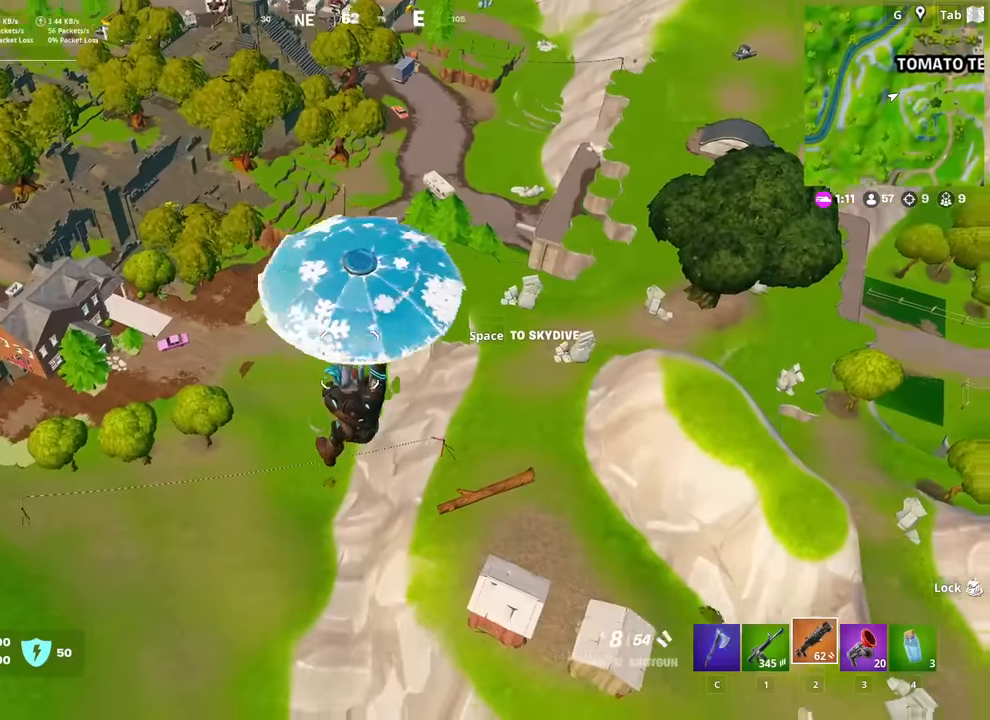
{"keys": ["w"], "mouse": [], "mouse_move": "still", "events": []}
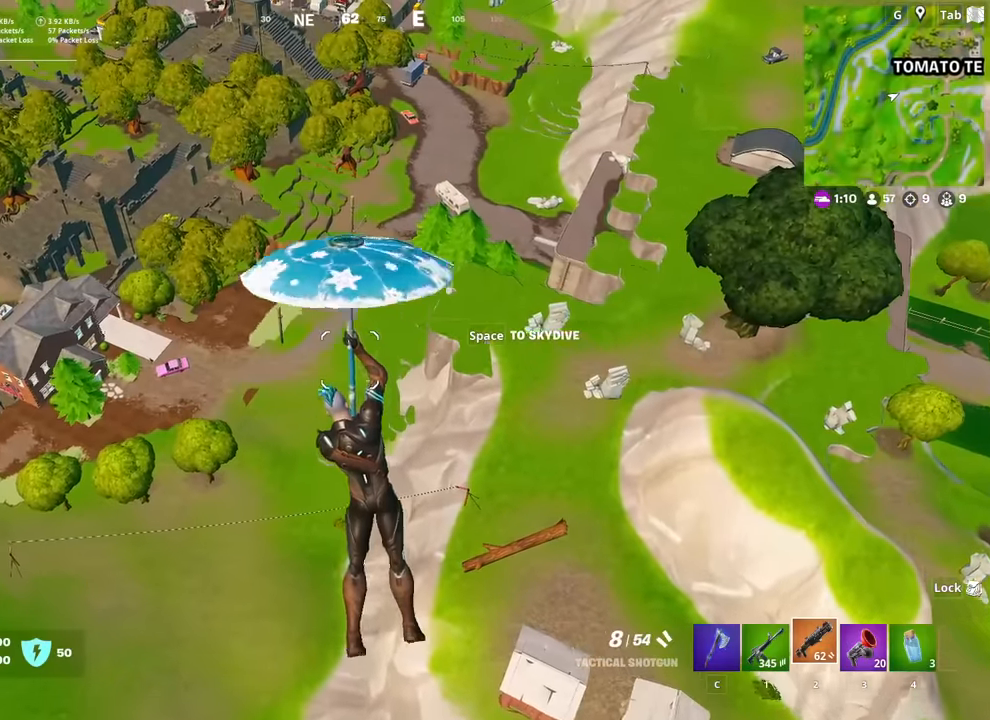
{"keys": ["a", "w"], "mouse": [], "mouse_move": "up", "events": [[83, "space", "down"], [233, "space", "up"], [317, "a", "down"]]}
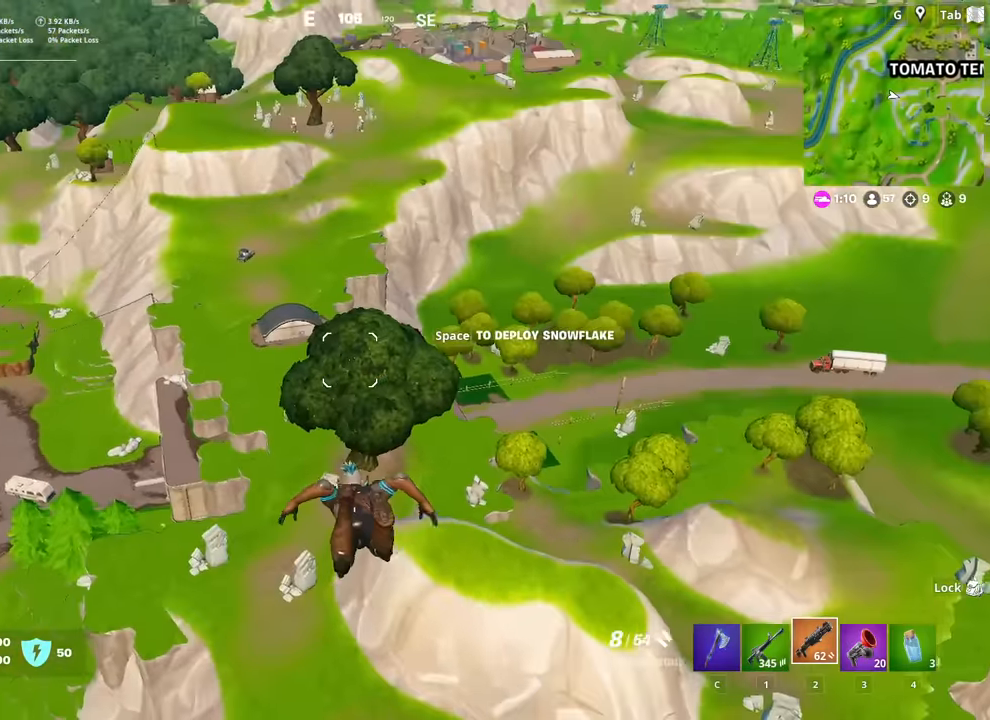
{"keys": ["a", "w"], "mouse": [], "mouse_move": "still", "events": []}
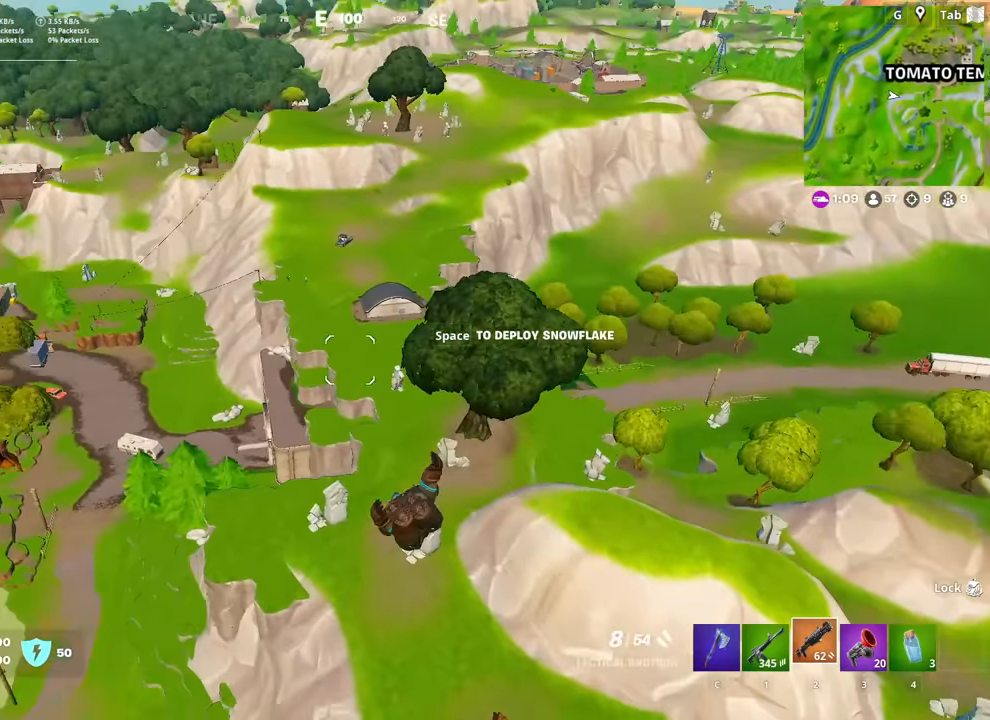
{"keys": ["w"], "mouse": [], "mouse_move": "still", "events": [[66, "a", "up"], [216, "space", "down"], [350, "space", "up"], [400, "d", "down"], [500, "d", "up"]]}
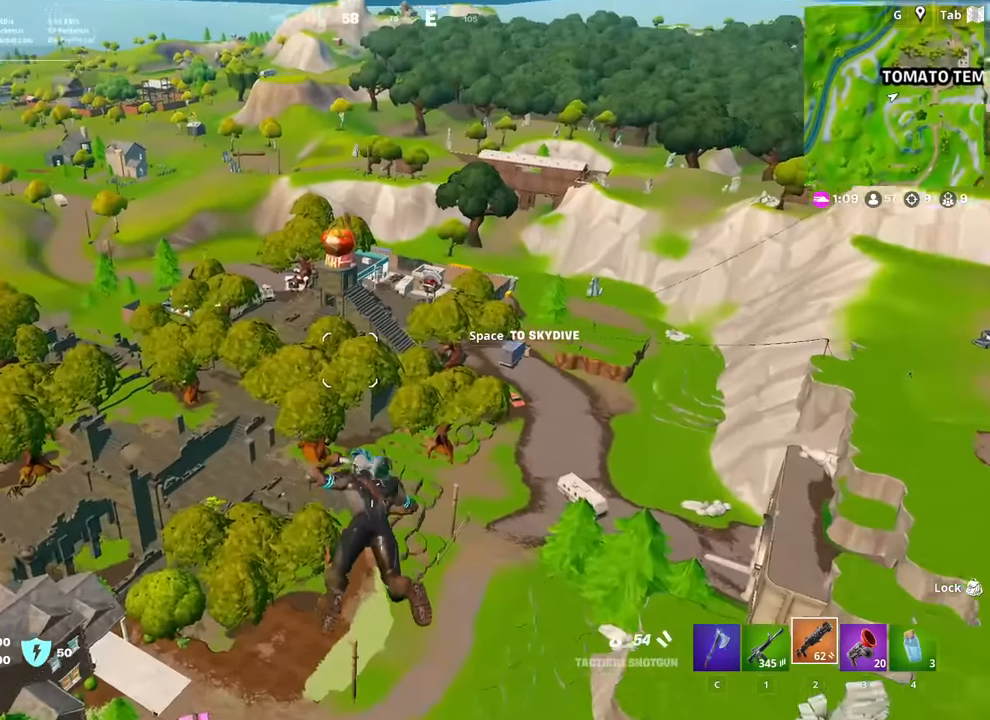
{"keys": ["w"], "mouse": [], "mouse_move": "still", "events": []}
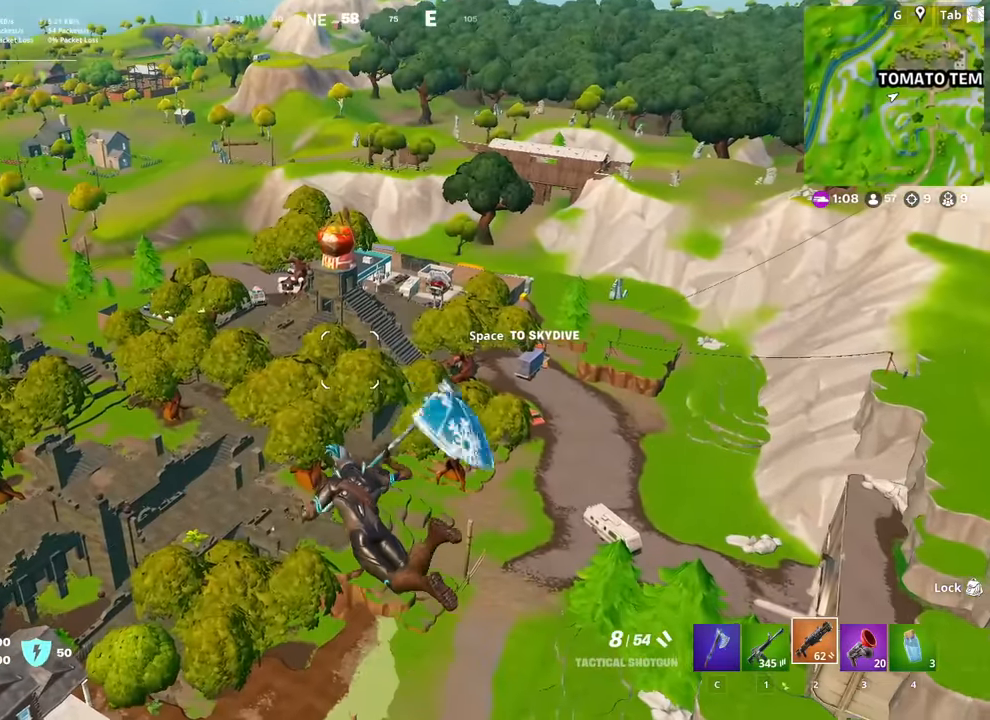
{"keys": ["d", "w"], "mouse": [], "mouse_move": "still", "events": [[67, "d", "down"]]}
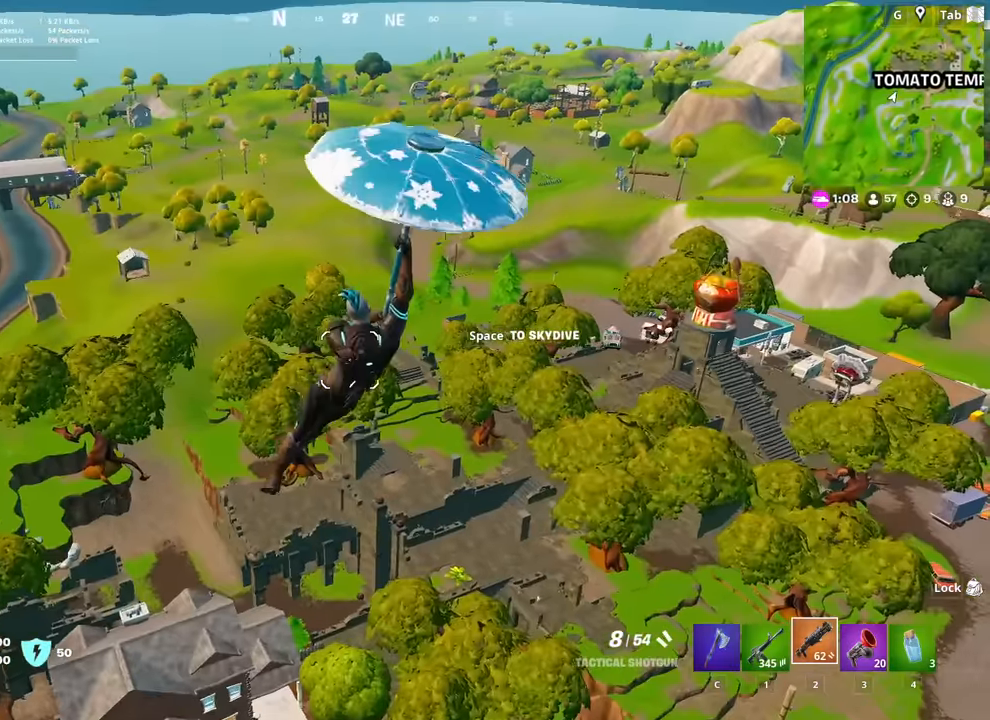
{"keys": ["d", "w"], "mouse": [], "mouse_move": "still", "events": [[34, "d", "up"], [267, "d", "down"]]}
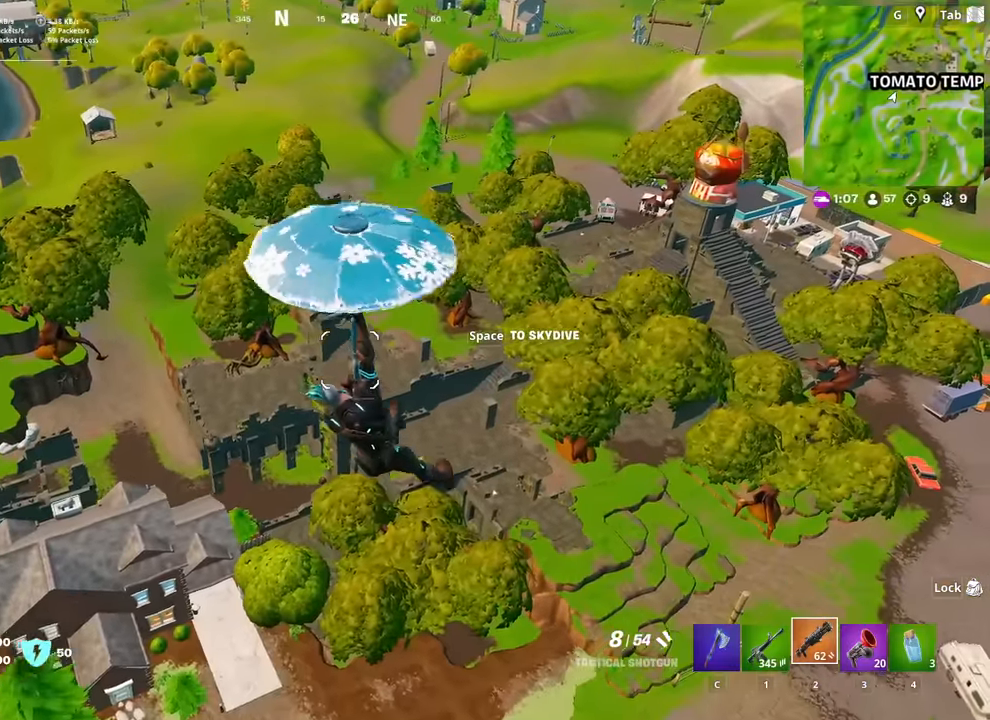
{"keys": ["d", "w"], "mouse": [], "mouse_move": "right", "events": []}
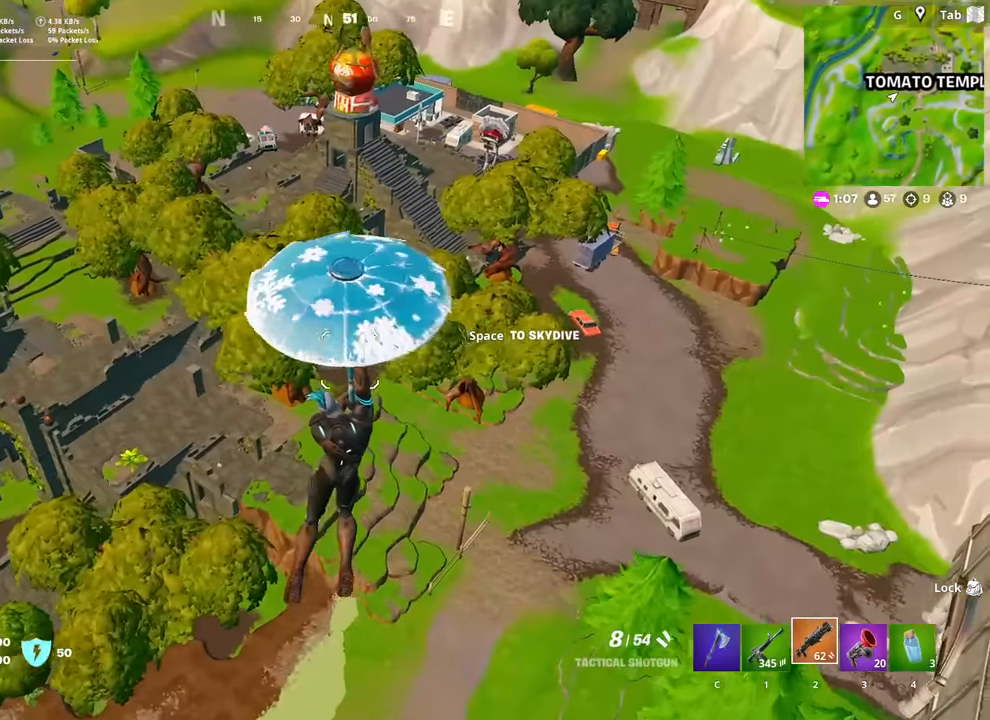
{"keys": ["w"], "mouse": [], "mouse_move": "still", "events": [[167, "d", "up"], [351, "space", "down"], [484, "space", "up"]]}
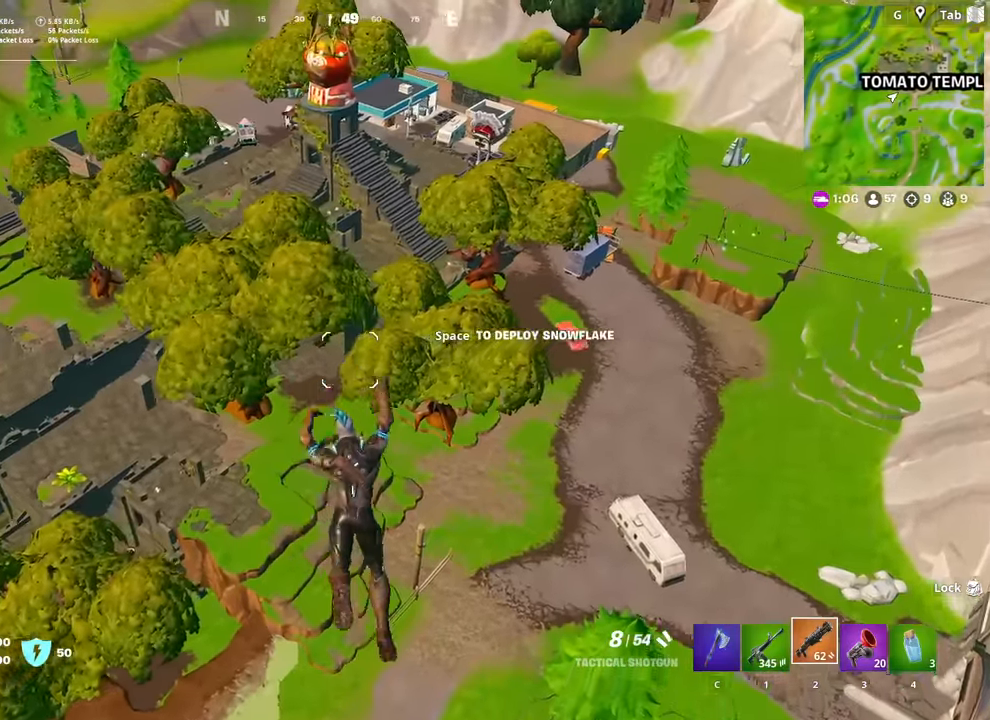
{"keys": ["a", "w"], "mouse": [], "mouse_move": "still", "events": [[83, "a", "down"]]}
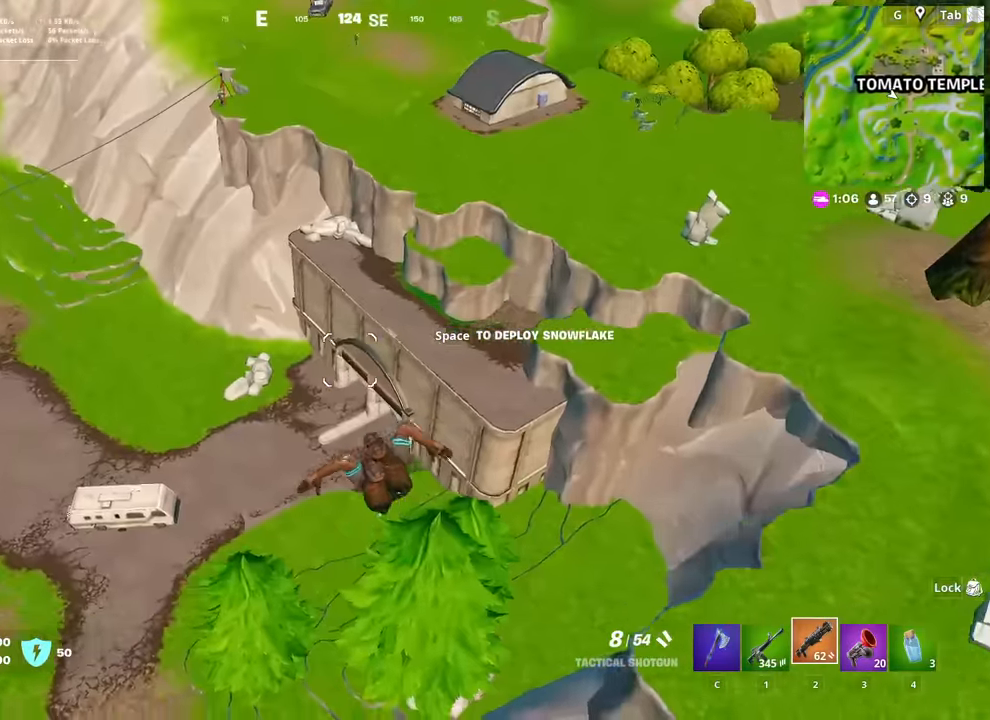
{"keys": ["a", "w"], "mouse": [], "mouse_move": "left", "events": [[201, "space", "down"], [384, "space", "up"]]}
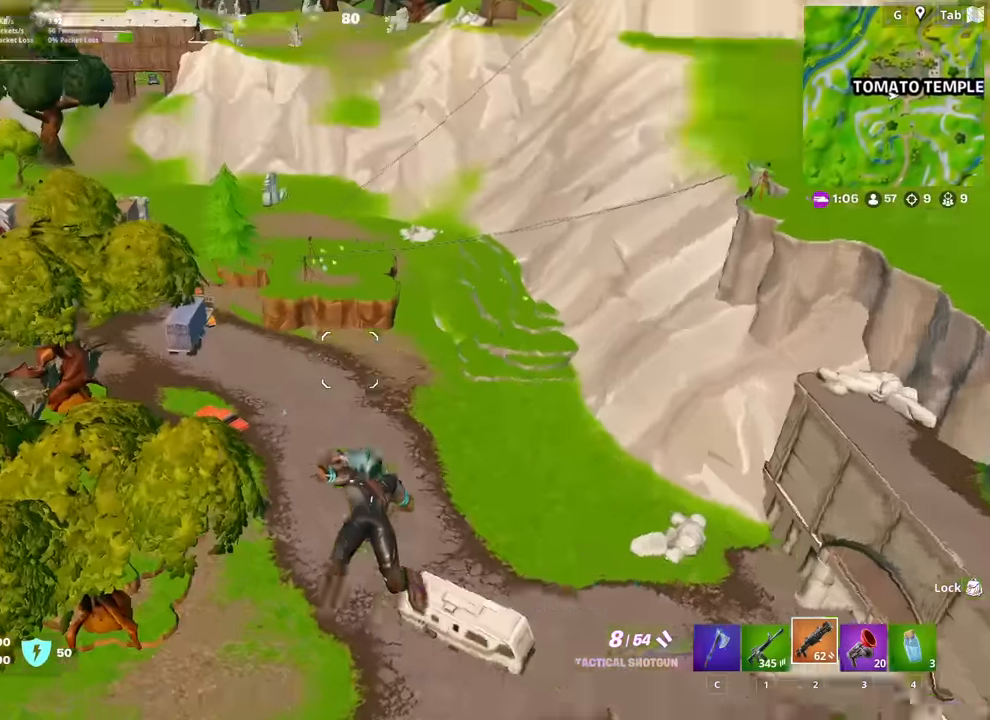
{"keys": ["w"], "mouse": [], "mouse_move": "still", "events": [[167, "a", "up"]]}
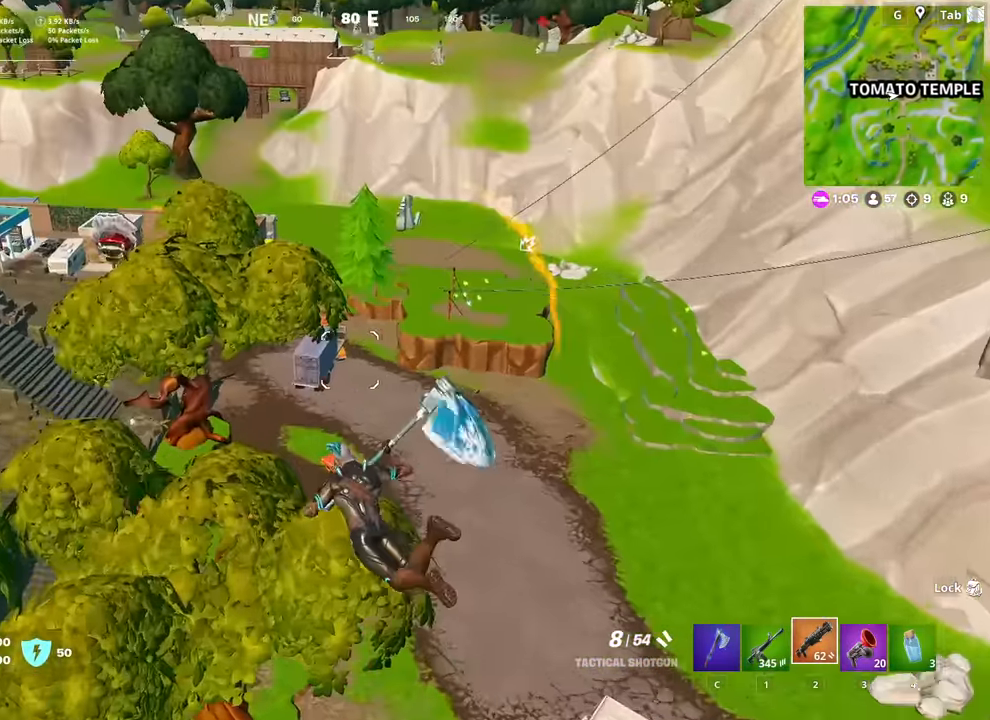
{"keys": ["a", "w"], "mouse": [], "mouse_move": "left", "events": [[134, "a", "down"]]}
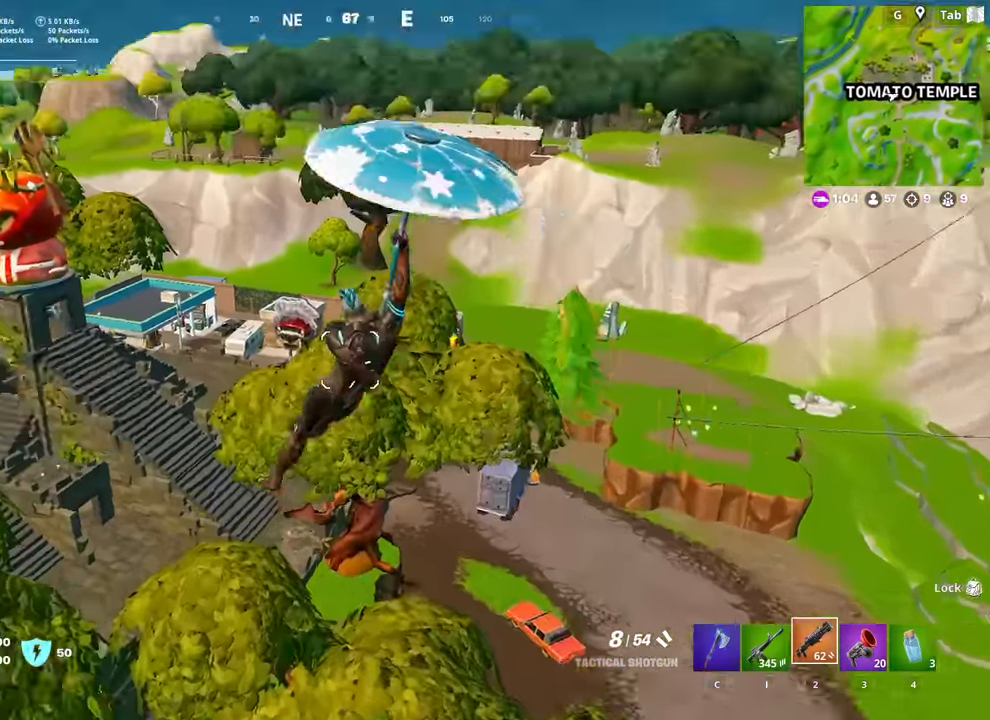
{"keys": ["a"], "mouse": [], "mouse_move": "still", "events": [[134, "w", "up"]]}
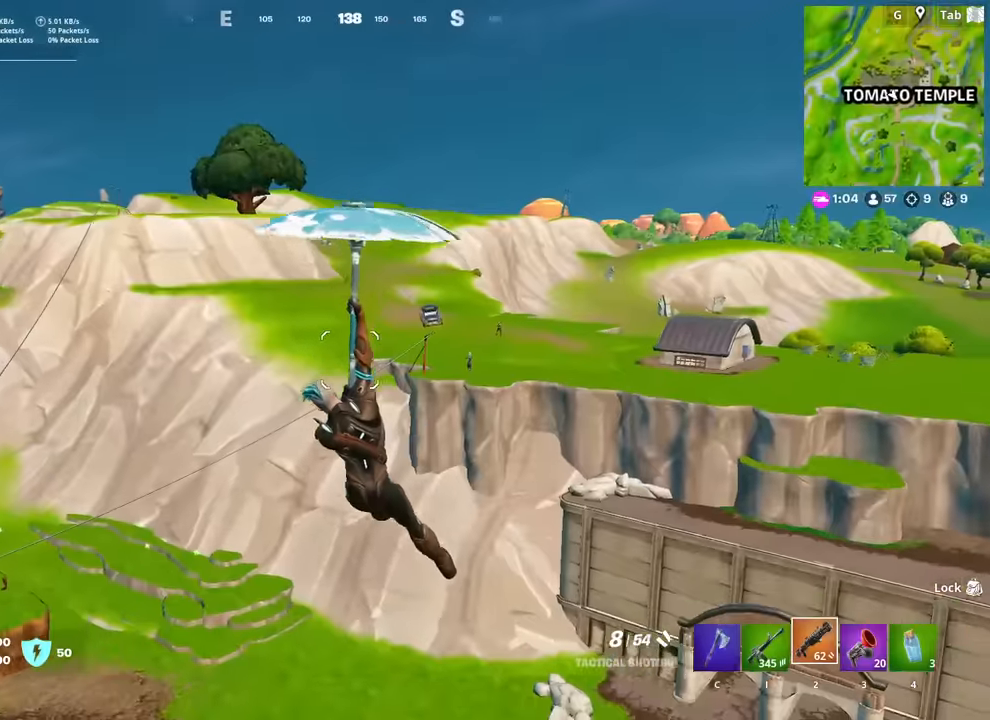
{"keys": ["d", "w"], "mouse": [], "mouse_move": "left", "events": [[200, "w", "down"], [333, "a", "up"], [433, "d", "down"]]}
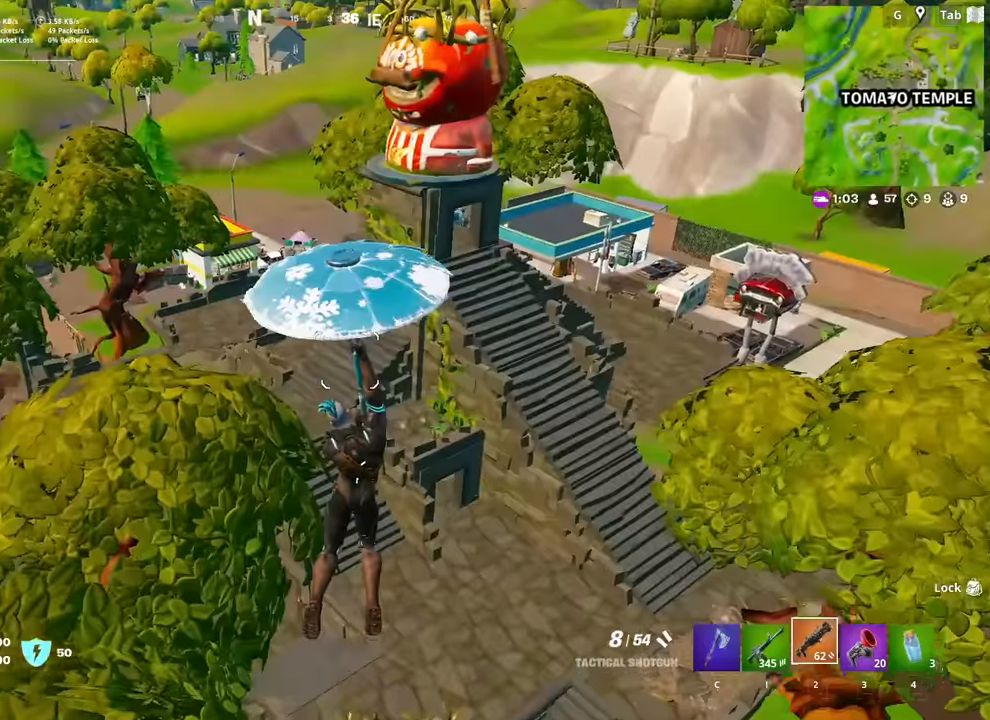
{"keys": ["d", "w"], "mouse": [], "mouse_move": "still", "events": []}
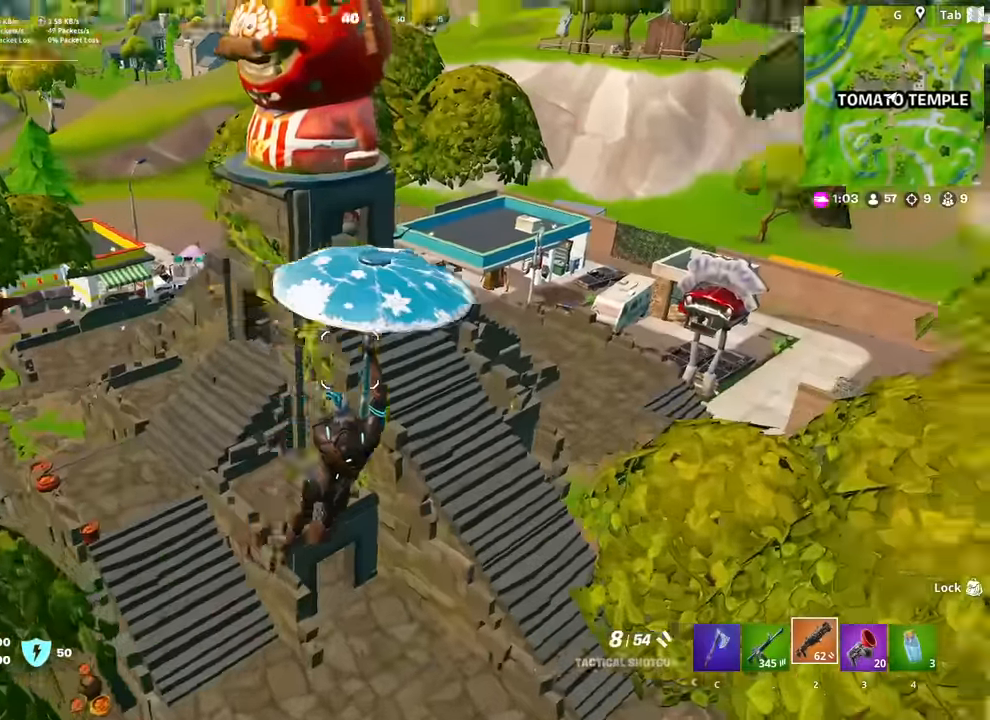
{"keys": ["a", "w"], "mouse": [], "mouse_move": "still", "events": [[33, "d", "up"], [133, "a", "down"]]}
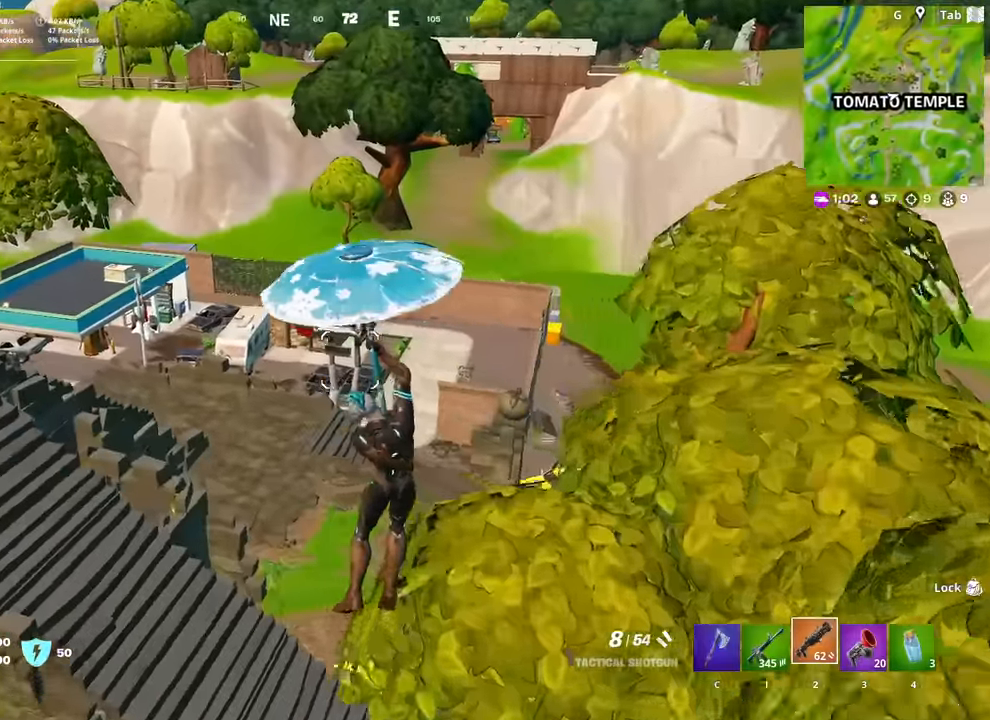
{"keys": ["a", "w"], "mouse": [], "mouse_move": "up-right", "events": []}
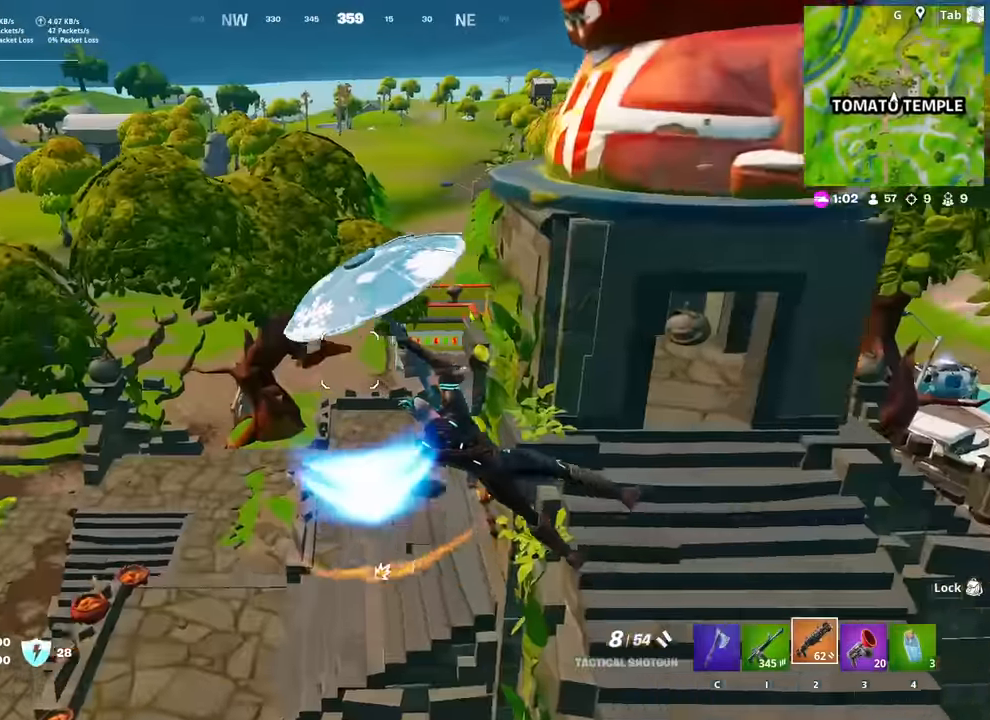
{"keys": ["d", "w"], "mouse": [], "mouse_move": "still", "events": [[66, "a", "up"], [250, "d", "down"]]}
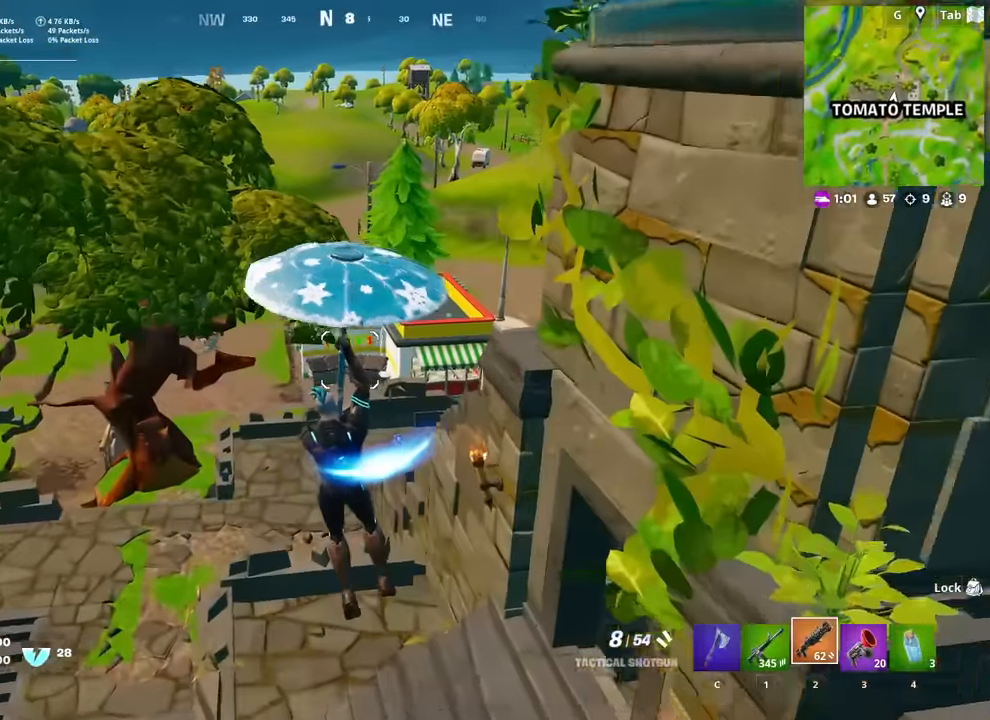
{"keys": ["d", "w"], "mouse": [], "mouse_move": "right", "events": [[34, "d", "up"], [184, "a", "down"], [267, "a", "up"], [367, "d", "down"]]}
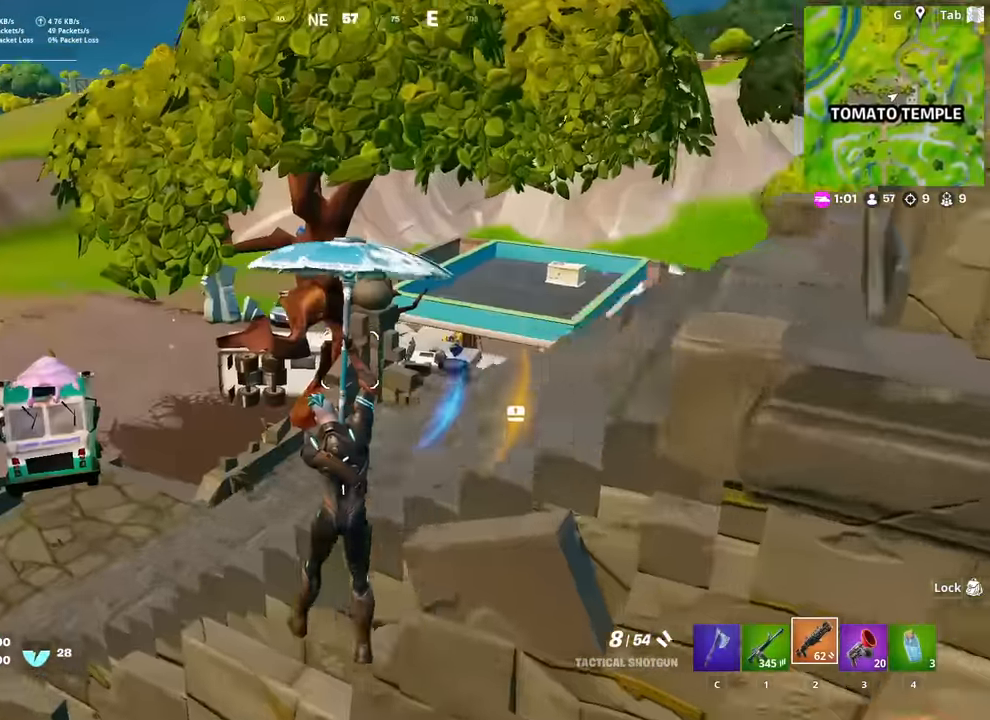
{"keys": ["a", "w"], "mouse": [], "mouse_move": "still", "events": [[100, "w", "up"], [233, "d", "up"], [233, "w", "down"], [333, "a", "down"]]}
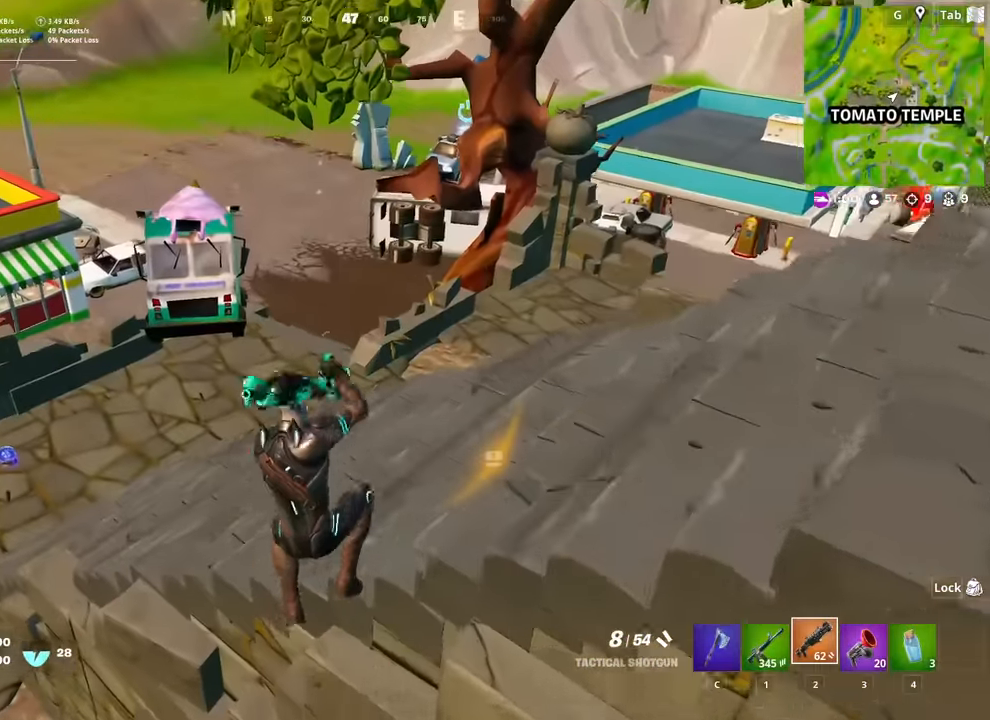
{"keys": ["w"], "mouse": [], "mouse_move": "left", "events": [[250, "a", "up"], [250, "d", "down"], [301, "d", "up"]]}
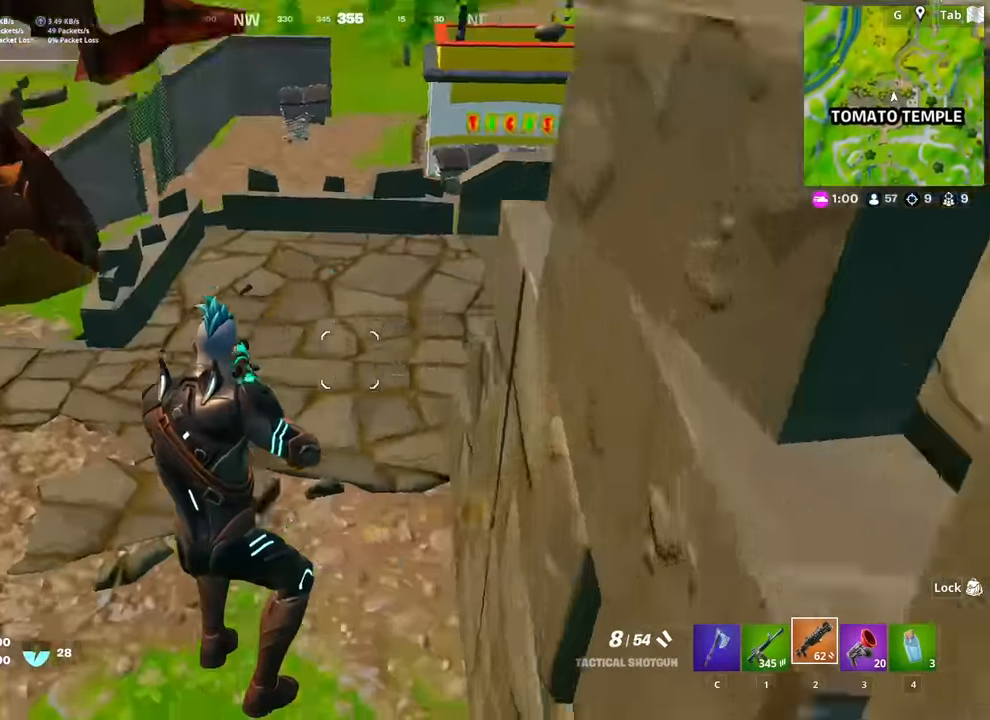
{"keys": ["ctrl", "w"], "mouse": [], "mouse_move": "up-right", "events": [[83, "ctrl", "down"], [267, "ctrl", "up"], [500, "ctrl", "down"]]}
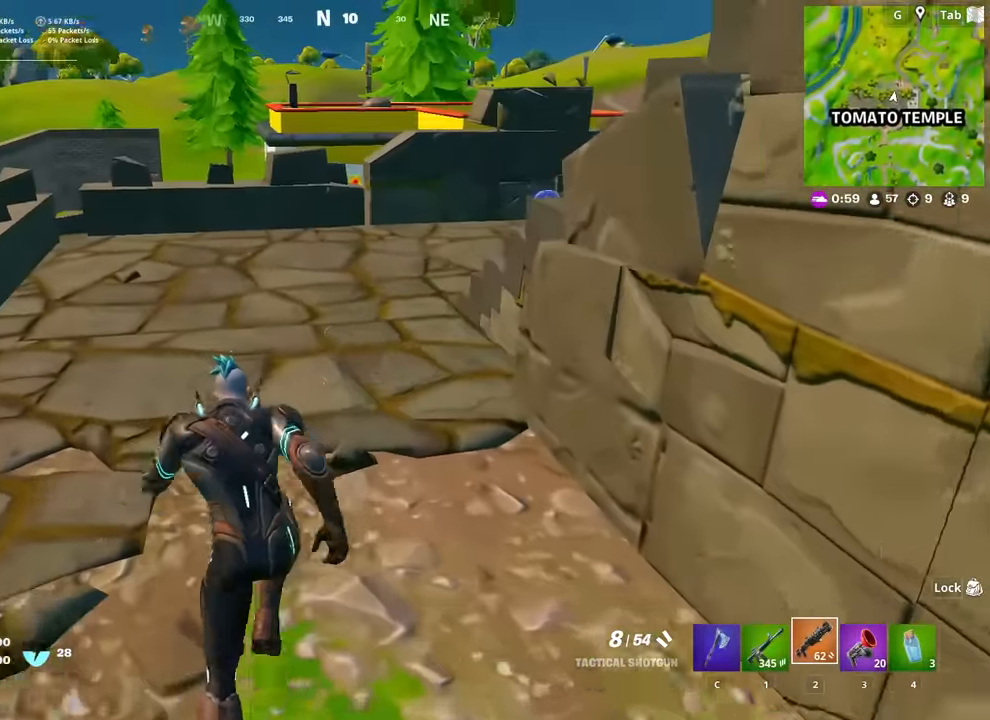
{"keys": ["w"], "mouse": [], "mouse_move": "right", "events": [[150, "ctrl", "up"]]}
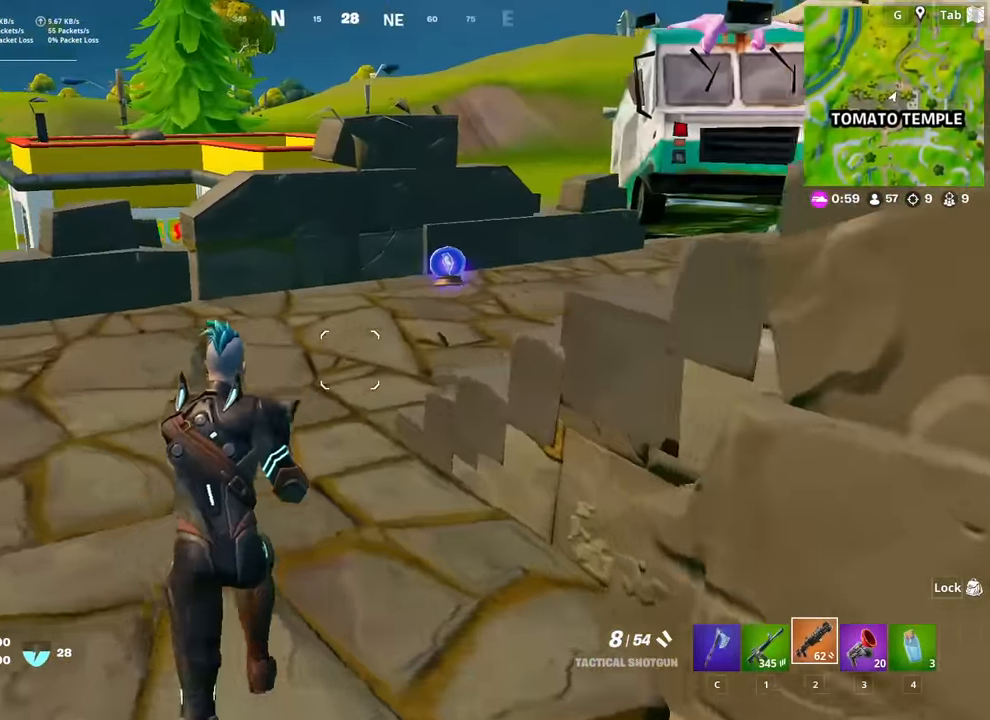
{"keys": ["d", "w"], "mouse": ["wheel"], "mouse_move": "up-right", "events": [[16, "ctrl", "down"], [117, "ctrl", "up"], [450, "d", "down"], [450, "mouse_wheel", "down"]]}
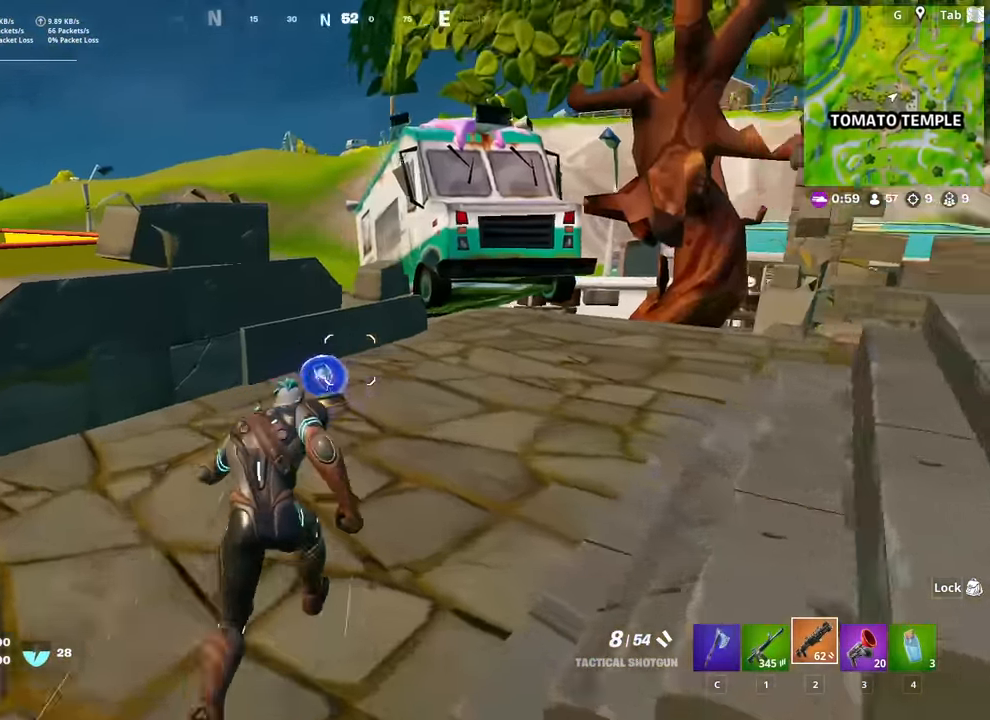
{"keys": ["w"], "mouse": [], "mouse_move": "down", "events": [[67, "mouse_wheel", "up"], [133, "mouse_wheel", "down"], [183, "mouse_wheel", "up"], [234, "1", "down"], [317, "d", "up"], [367, "1", "up"]]}
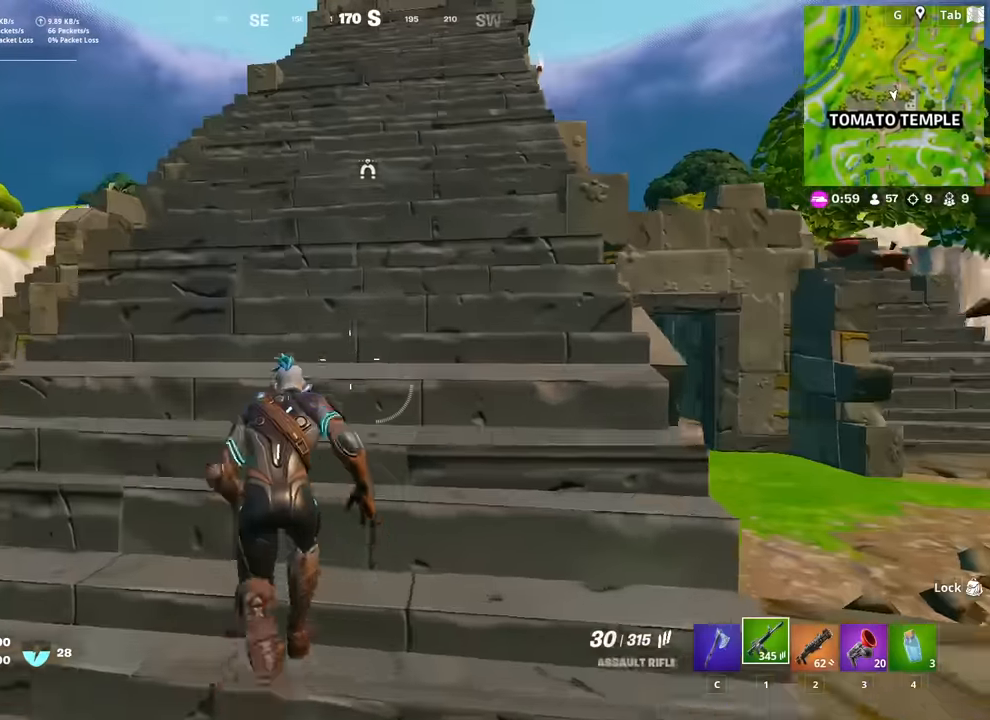
{"keys": ["d", "space", "w"], "mouse": [], "mouse_move": "left", "events": [[51, "d", "down"], [434, "space", "down"]]}